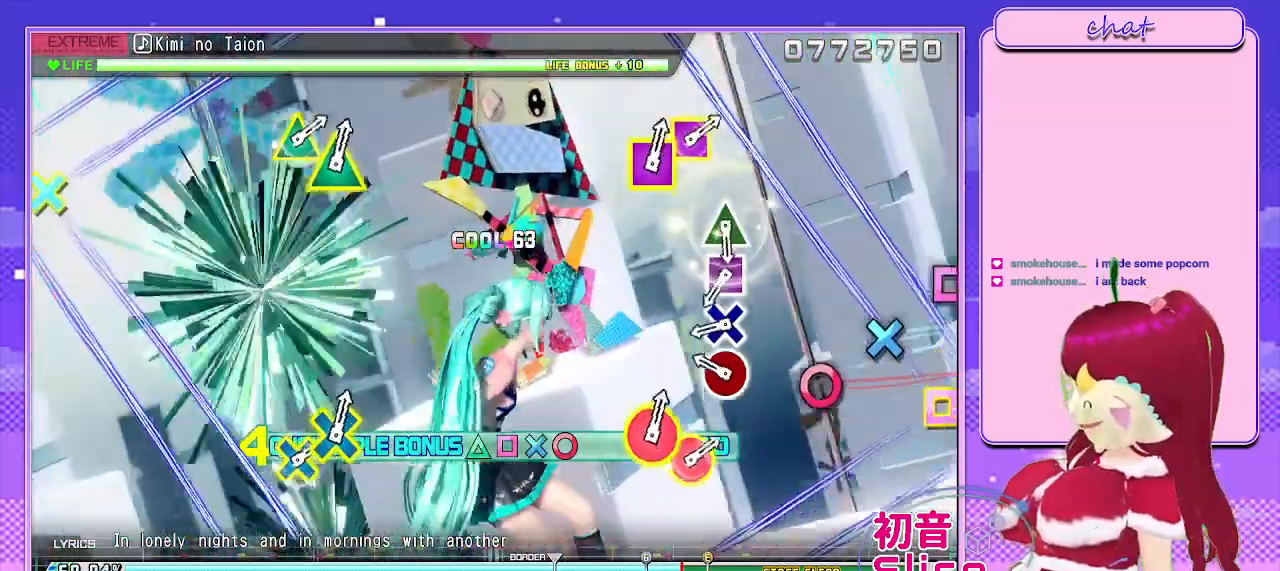
Gameplay with a controller (PlayStation layout); each line is a JSON object with the inputs held at the frame after it. "events" lists button and stick changes between this image and that frame as [ms after this image, input, new state], when the widget could be followed in between.
{"buttons": ["SQUARE"], "left_stick": "center", "right_stick": "center", "events": [[183, "CIRCLE", "down"], [333, "CIRCLE", "up"], [350, "DPAD_DOWN", "down"], [383, "R2", "up"], [483, "SQUARE", "down"], [500, "DPAD_DOWN", "up"]]}
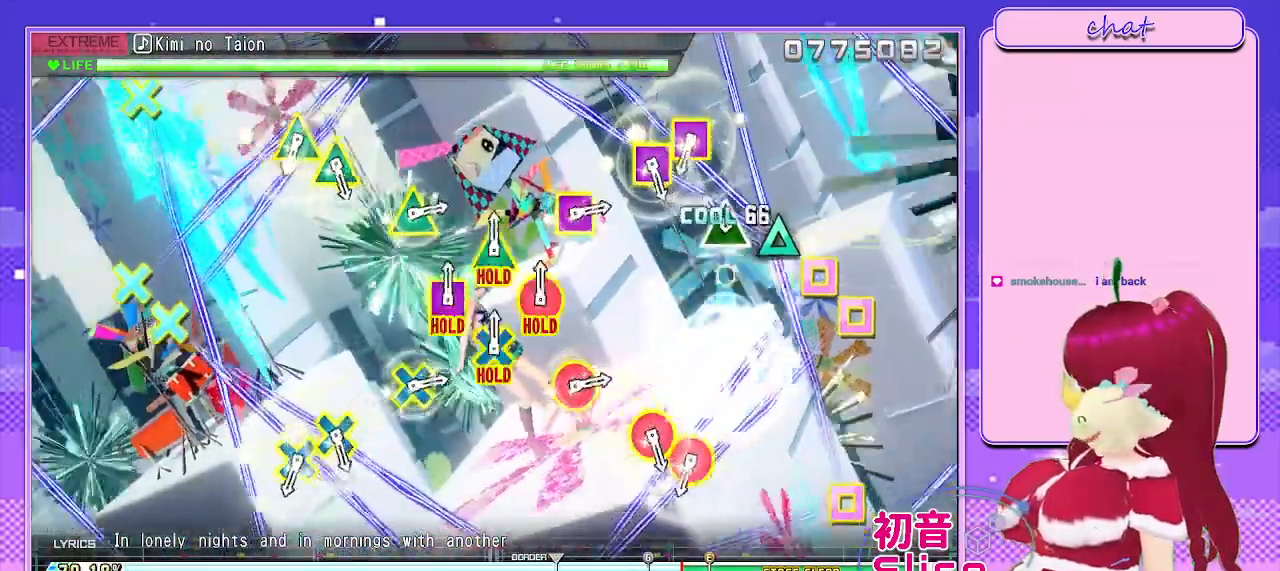
{"buttons": [], "left_stick": "center", "right_stick": "center", "events": [[67, "SQUARE", "up"], [133, "TRIANGLE", "down"], [283, "TRIANGLE", "up"]]}
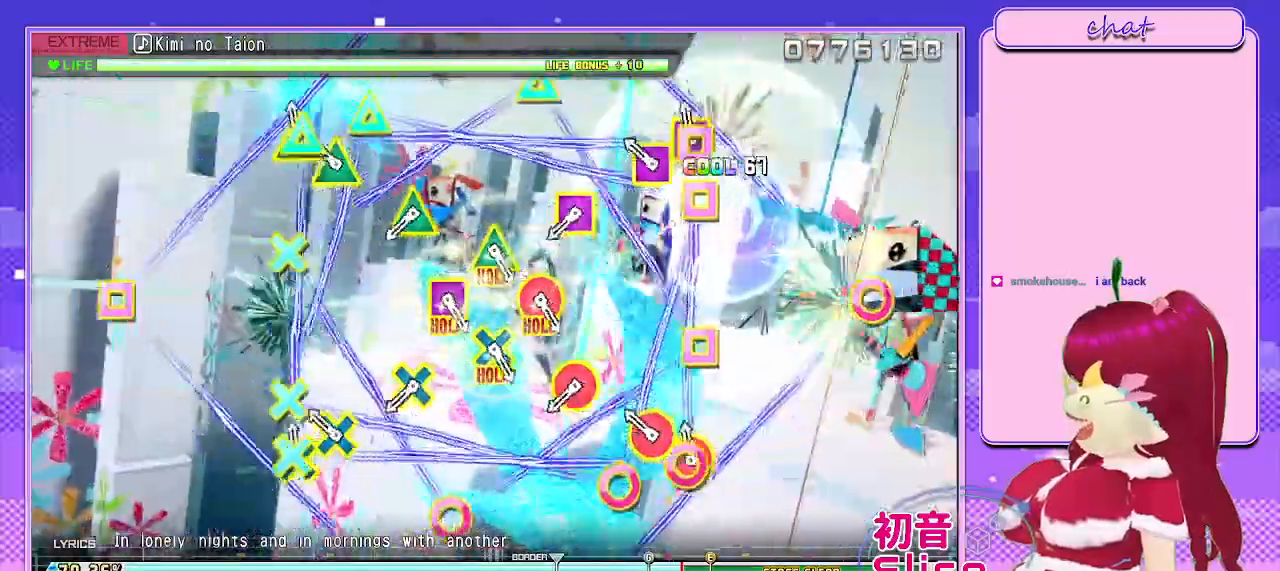
{"buttons": ["R2"], "left_stick": "center", "right_stick": "center", "events": [[67, "R2", "down"], [233, "R2", "up"], [383, "R2", "down"]]}
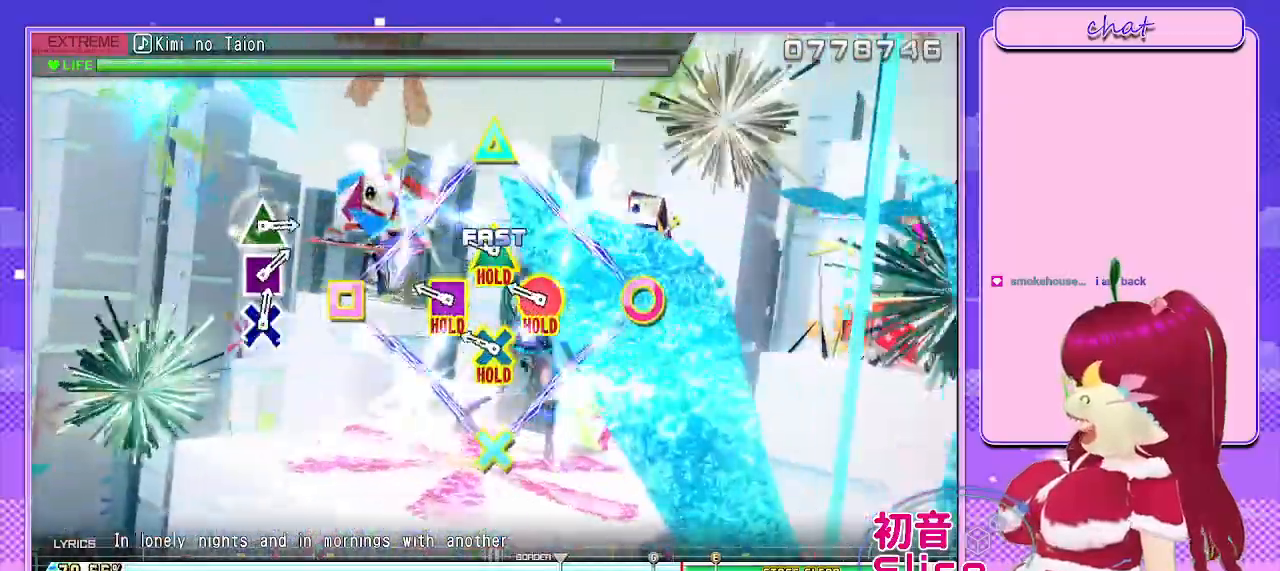
{"buttons": ["R2"], "left_stick": "center", "right_stick": "center", "events": [[17, "R2", "up"], [133, "R2", "down"]]}
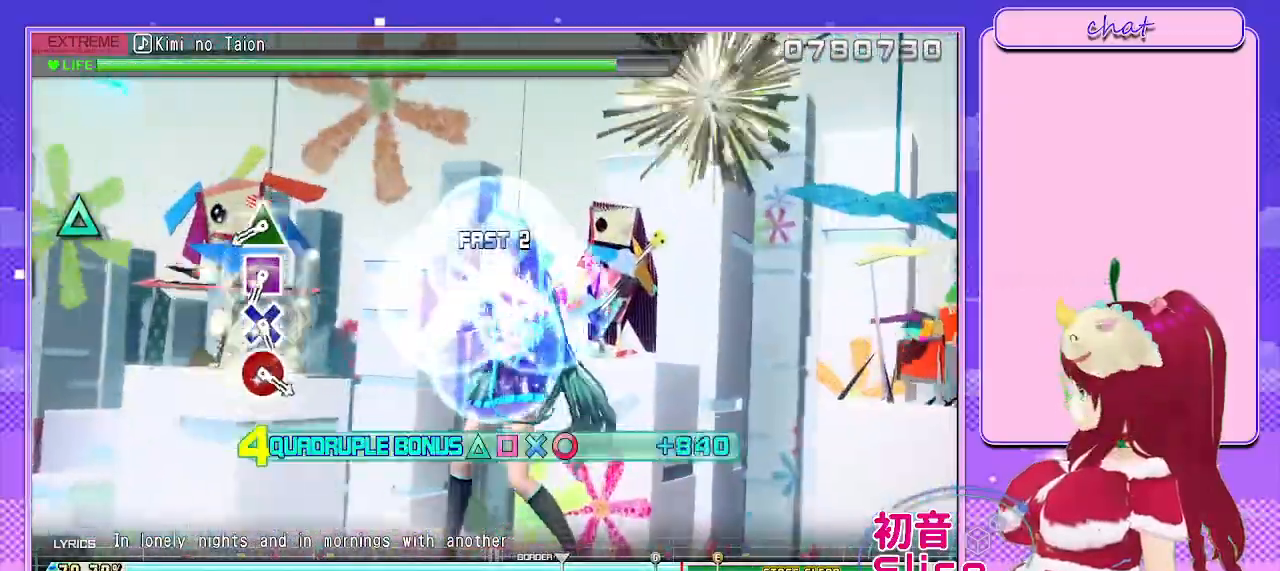
{"buttons": ["TRIANGLE"], "left_stick": "center", "right_stick": "center", "events": [[283, "R2", "up"], [433, "TRIANGLE", "down"]]}
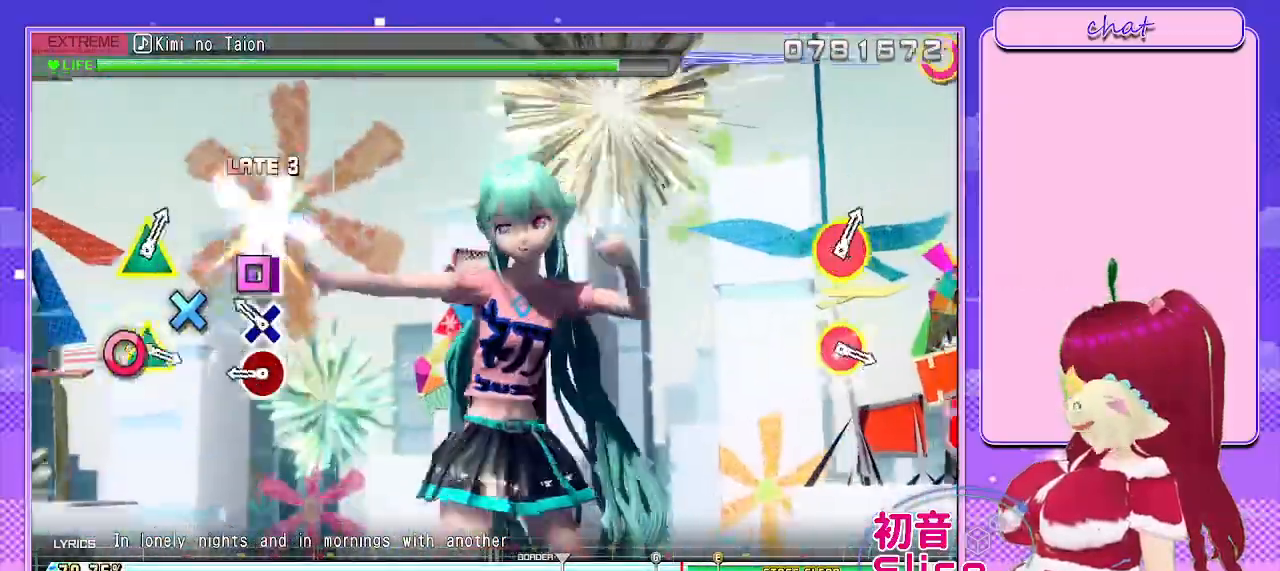
{"buttons": [], "left_stick": "center", "right_stick": "center", "events": [[67, "TRIANGLE", "up"], [83, "DPAD_LEFT", "down"], [167, "SQUARE", "down"], [200, "DPAD_LEFT", "up"], [333, "SQUARE", "up"], [350, "CIRCLE", "down"], [450, "CIRCLE", "up"]]}
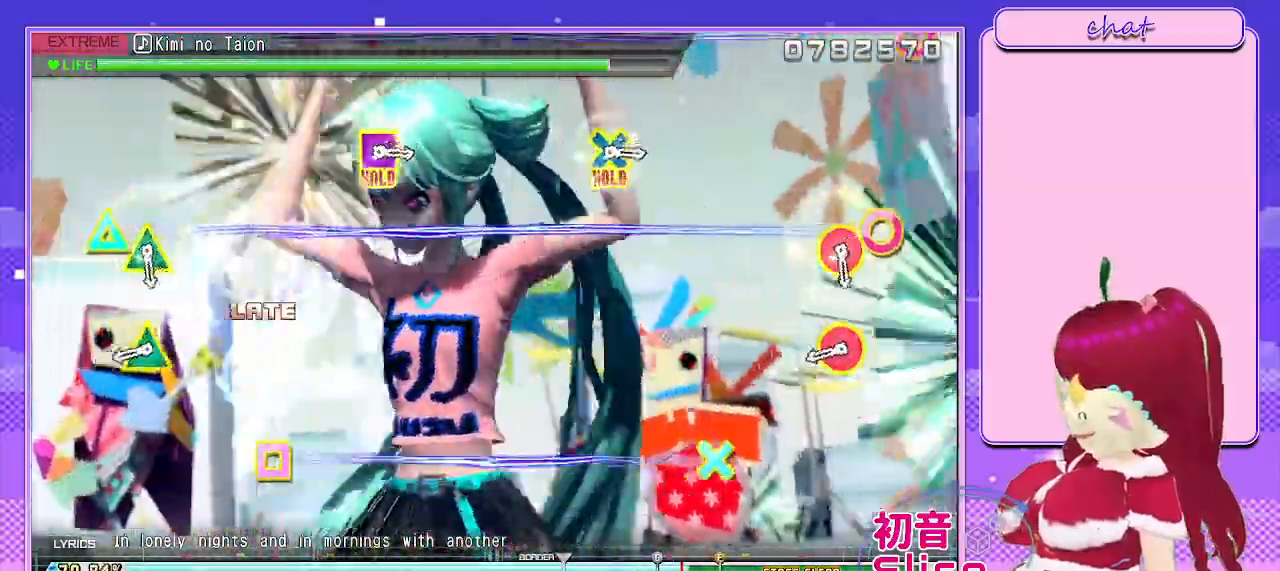
{"buttons": [], "left_stick": "center", "right_stick": "center", "events": [[267, "CIRCLE", "down"], [283, "TRIANGLE", "down"], [367, "TRIANGLE", "up"], [383, "CIRCLE", "up"]]}
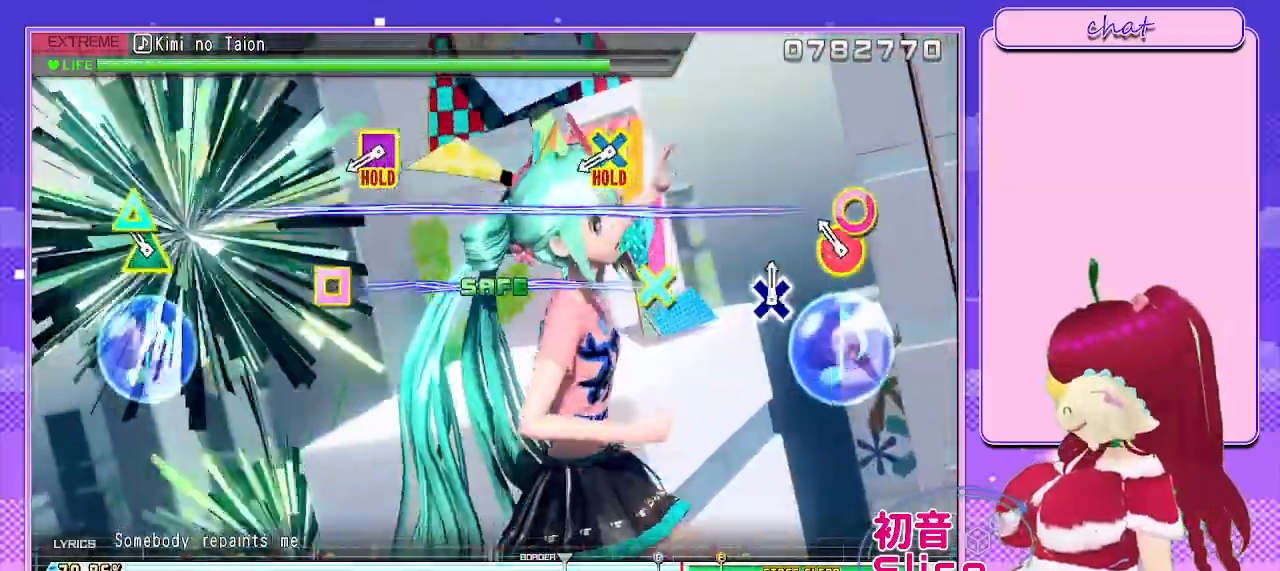
{"buttons": ["CROSS", "SQUARE"], "left_stick": "center", "right_stick": "center", "events": [[83, "CIRCLE", "down"], [83, "TRIANGLE", "down"], [217, "TRIANGLE", "up"], [233, "CIRCLE", "up"], [367, "CROSS", "down"], [367, "SQUARE", "down"]]}
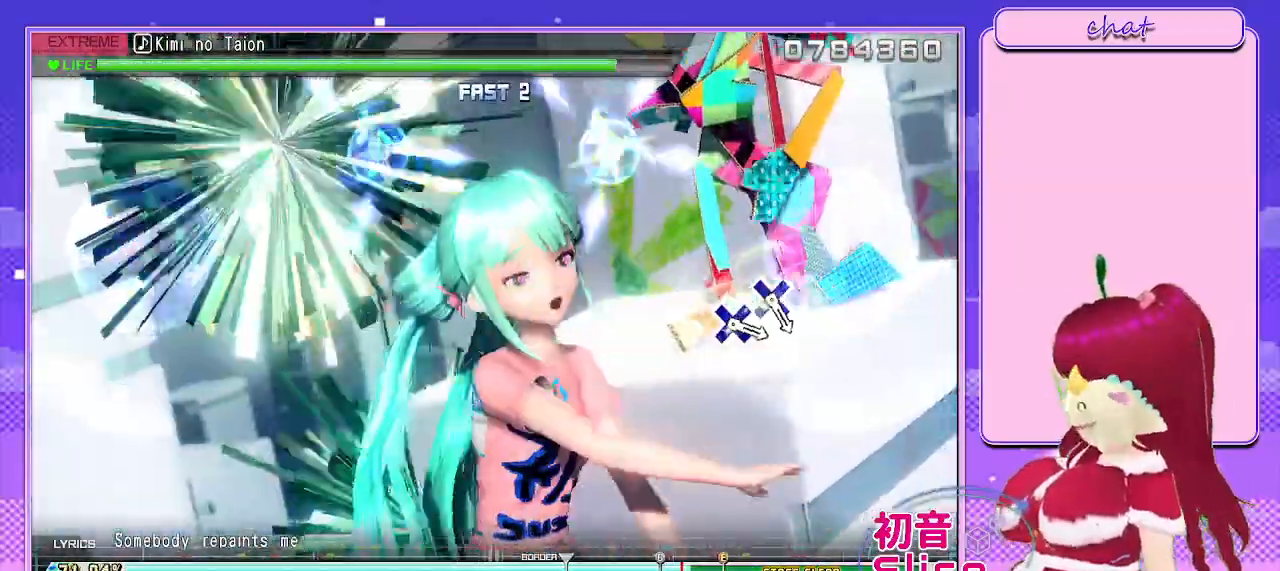
{"buttons": ["L2"], "left_stick": "center", "right_stick": "center", "events": [[67, "L2", "down"], [200, "CROSS", "up"], [200, "SQUARE", "up"]]}
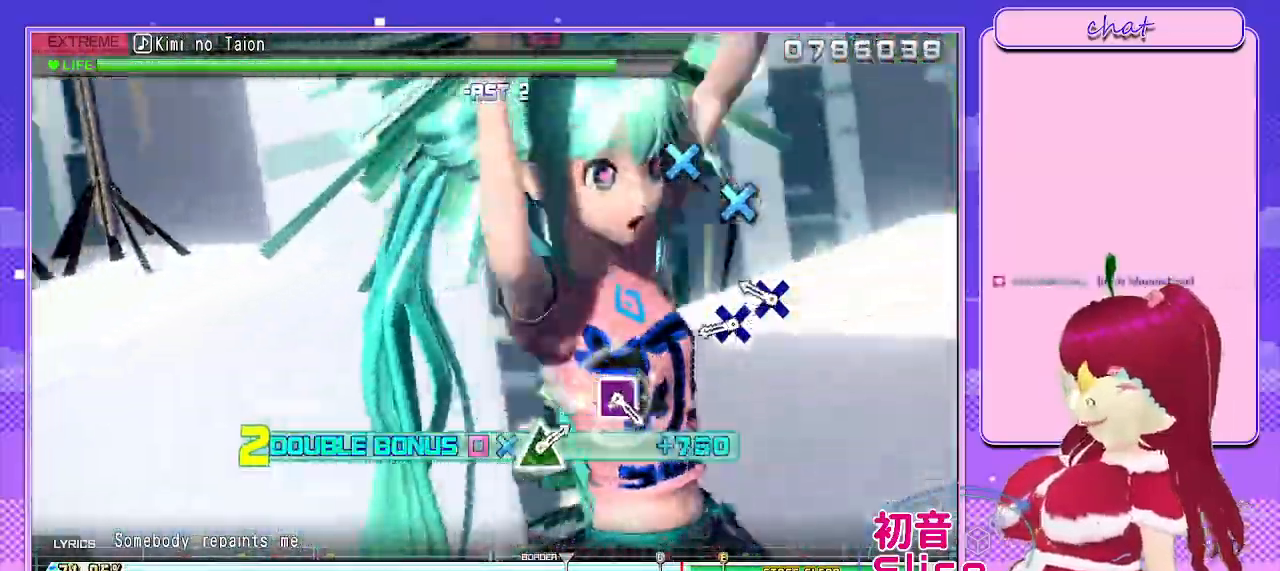
{"buttons": ["L2"], "left_stick": "center", "right_stick": "center", "events": [[250, "CROSS", "down"], [500, "CROSS", "up"]]}
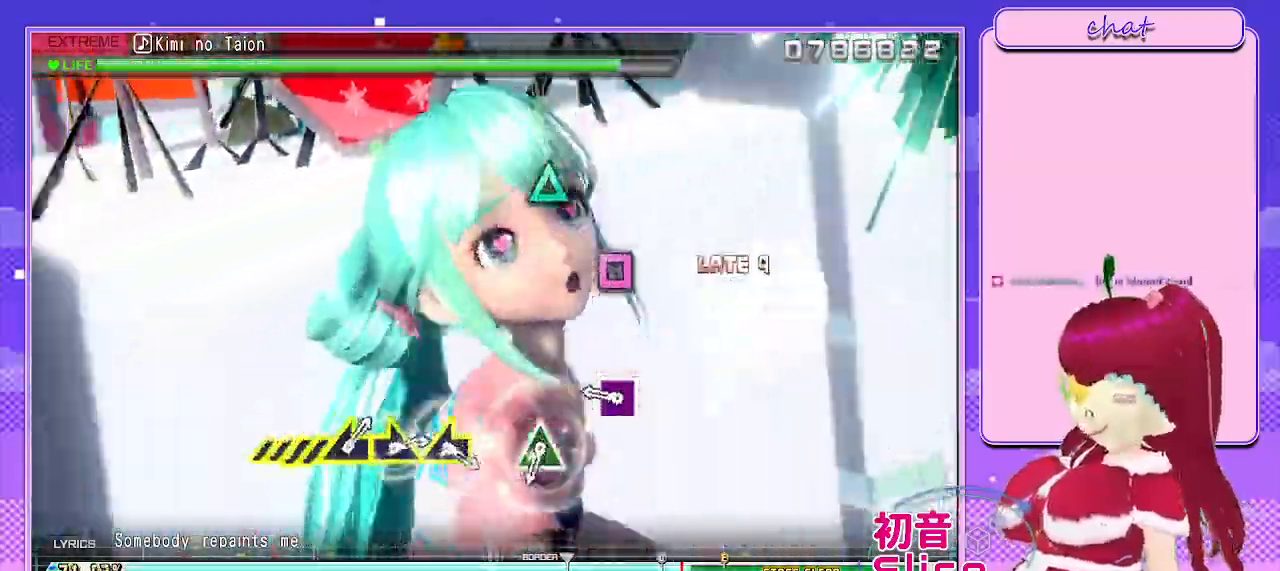
{"buttons": ["SQUARE", "L2"], "left_stick": "center", "right_stick": "center", "events": [[300, "SQUARE", "down"]]}
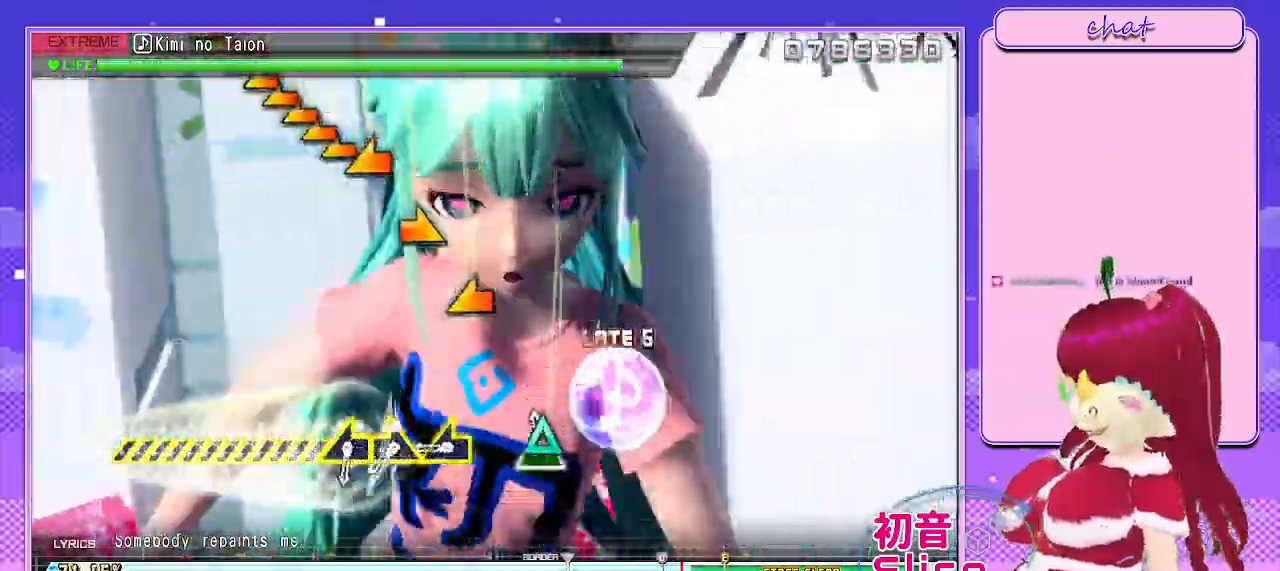
{"buttons": [], "left_stick": "down-right", "right_stick": "center", "events": [[67, "SQUARE", "up"], [67, "TRIANGLE", "down"], [167, "TRIANGLE", "up"], [217, "L2", "up"], [300, "left_stick", "left"], [483, "left_stick", "down-right"]]}
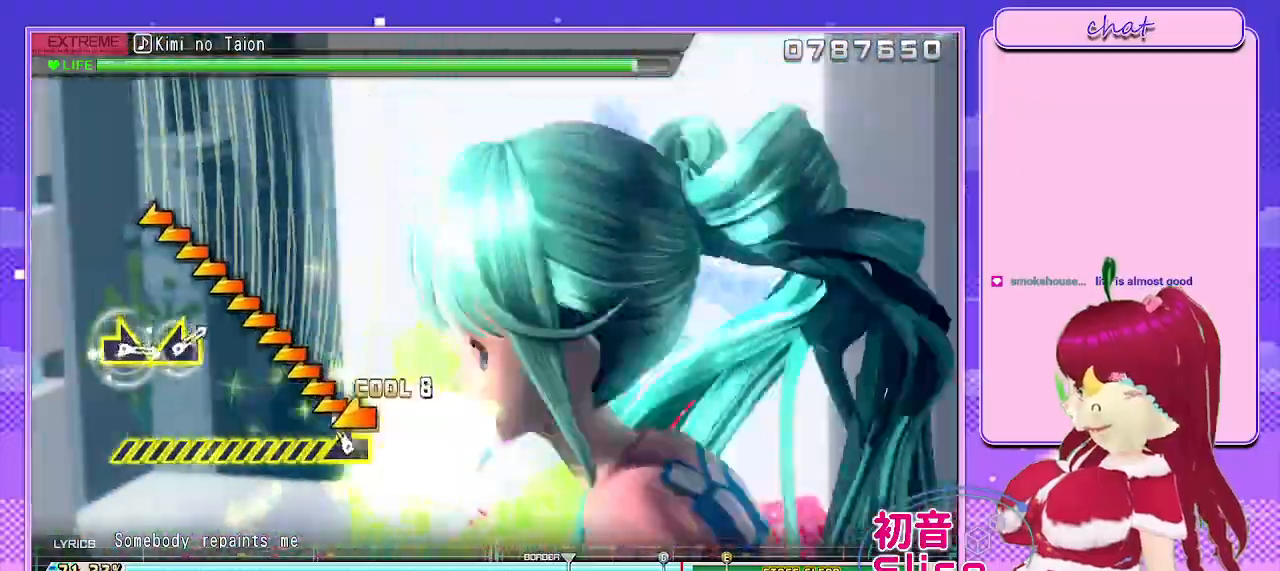
{"buttons": [], "left_stick": "left", "right_stick": "center", "events": [[83, "left_stick", "center"], [183, "left_stick", "right"], [367, "left_stick", "left"]]}
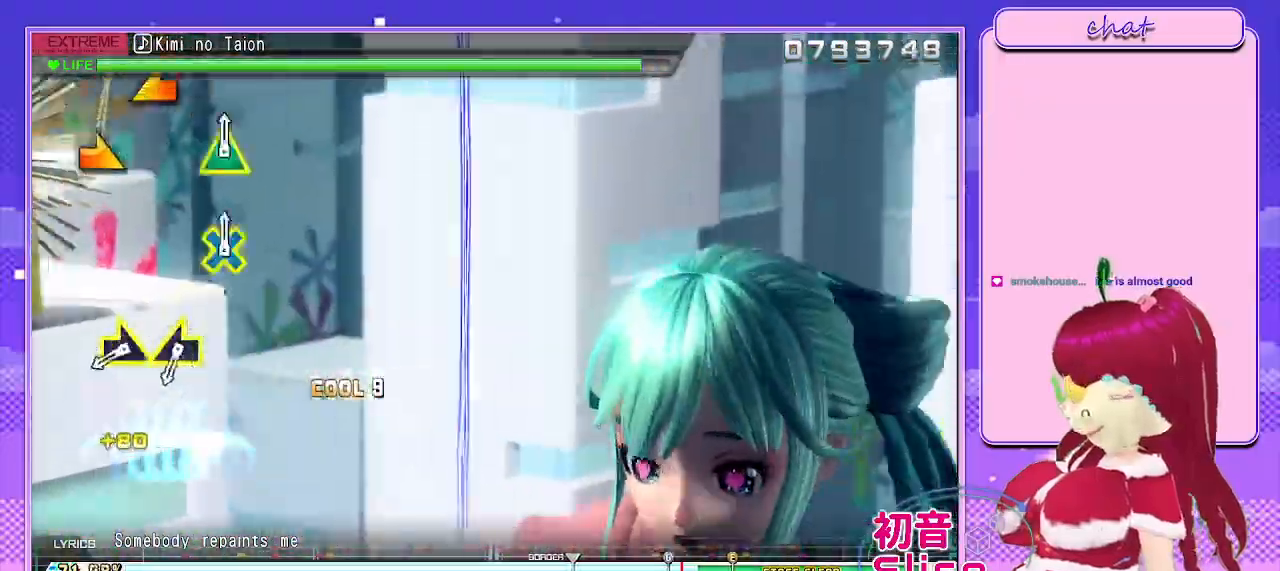
{"buttons": [], "left_stick": "right", "right_stick": "center", "events": [[133, "left_stick", "center"], [417, "left_stick", "right"]]}
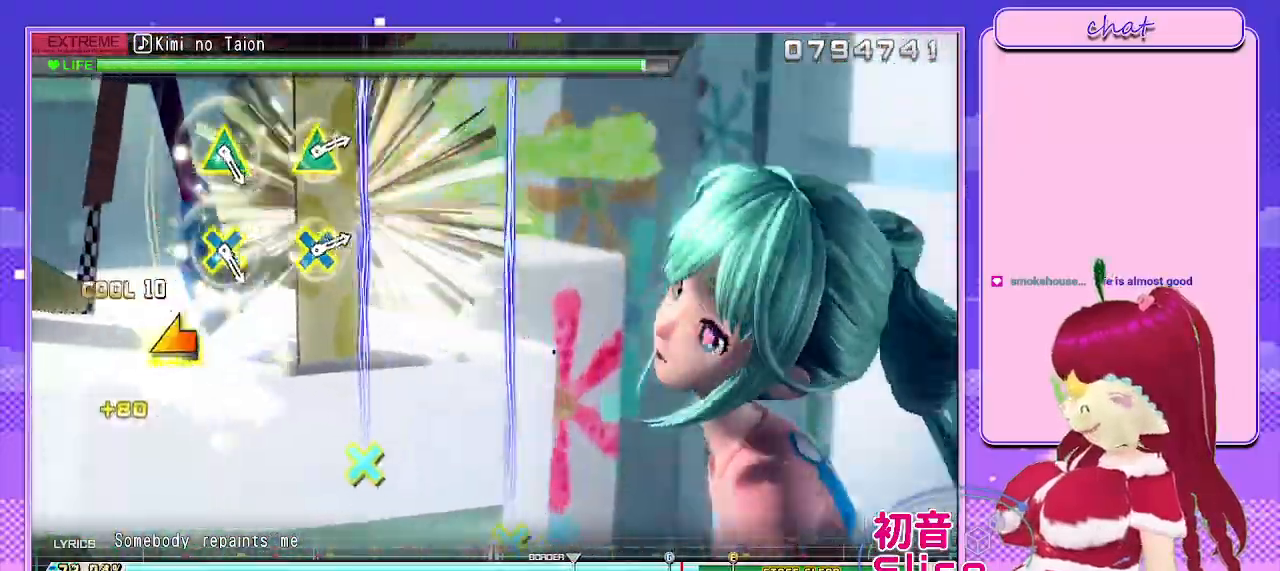
{"buttons": [], "left_stick": "center", "right_stick": "center", "events": [[100, "left_stick", "left"], [250, "left_stick", "center"]]}
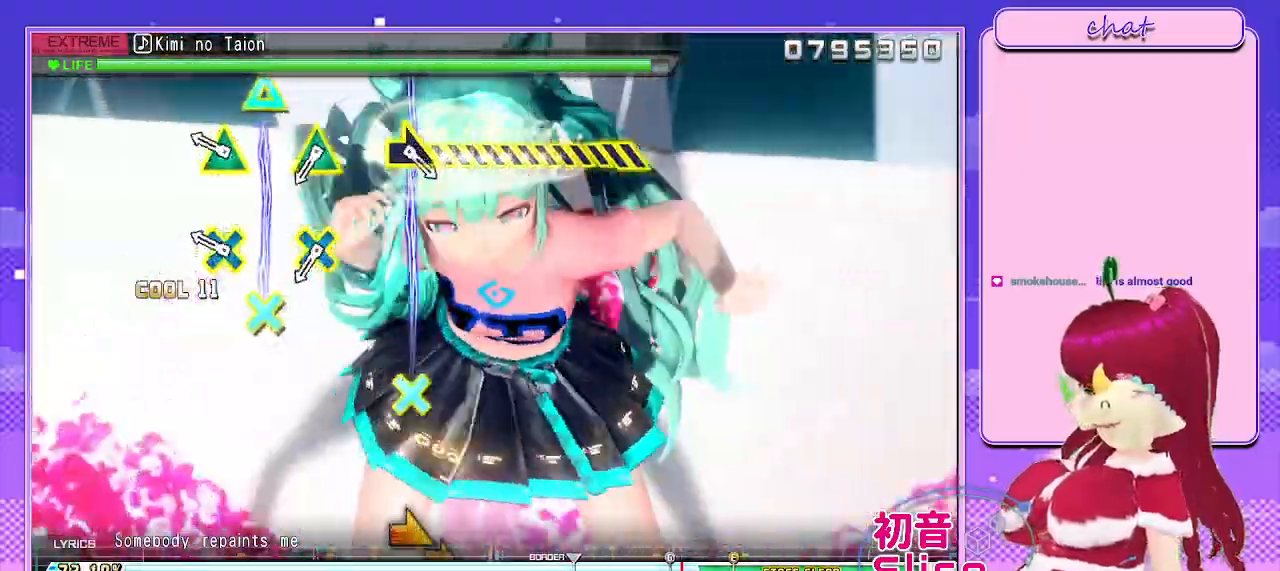
{"buttons": ["L1"], "left_stick": "center", "right_stick": "center", "events": [[200, "L1", "down"], [350, "L1", "up"], [500, "L1", "down"]]}
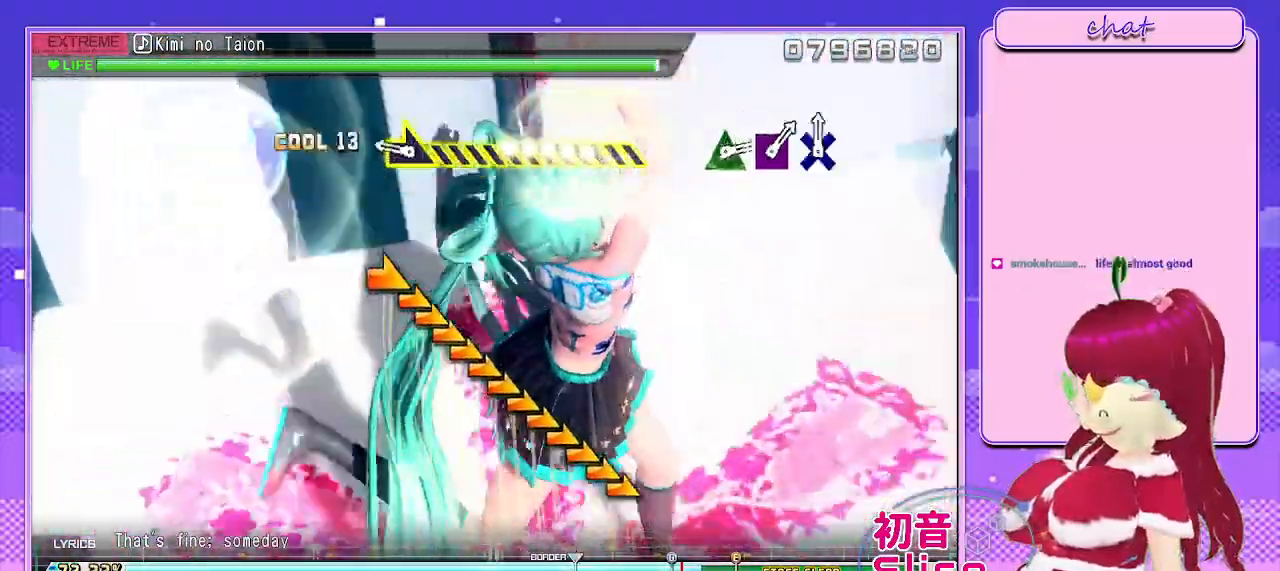
{"buttons": [], "left_stick": "right", "right_stick": "center", "events": [[150, "L1", "up"], [267, "left_stick", "right"]]}
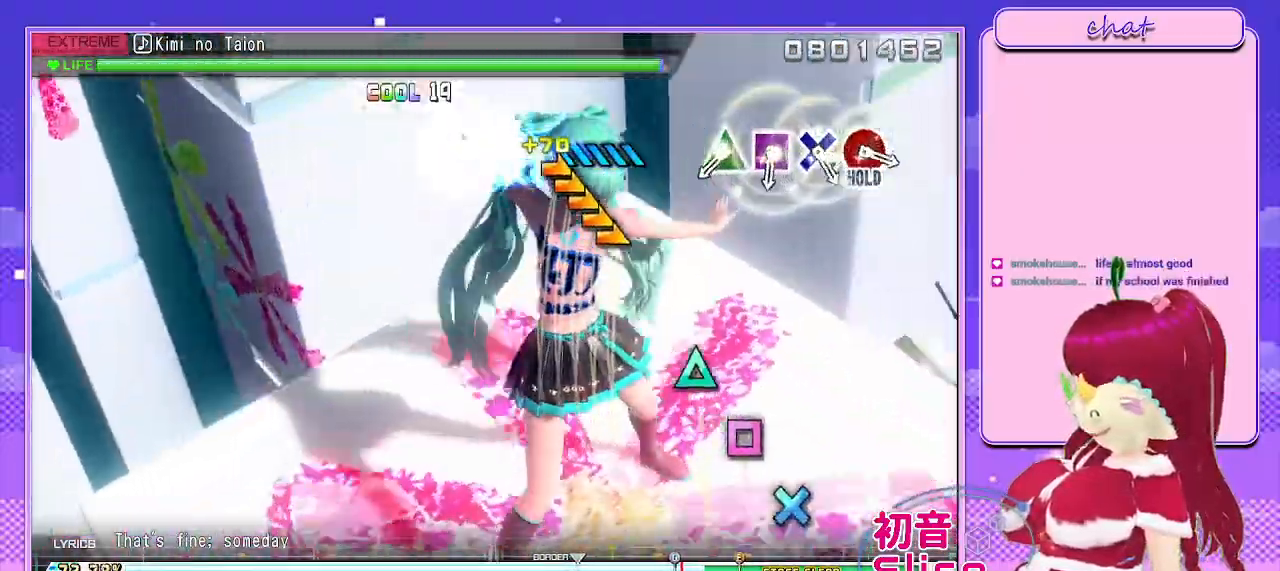
{"buttons": ["TRIANGLE"], "left_stick": "center", "right_stick": "center", "events": [[233, "left_stick", "center"], [433, "TRIANGLE", "down"]]}
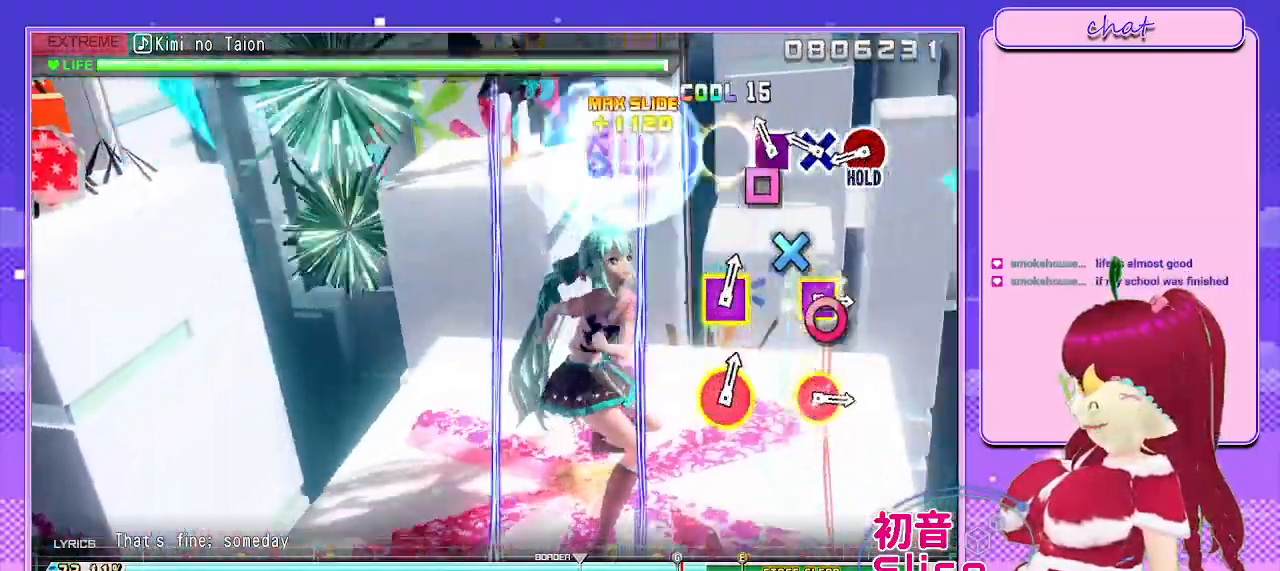
{"buttons": ["CIRCLE"], "left_stick": "center", "right_stick": "center", "events": [[83, "DPAD_LEFT", "down"], [100, "TRIANGLE", "up"], [200, "CROSS", "down"], [217, "DPAD_LEFT", "up"], [300, "CROSS", "up"], [383, "CIRCLE", "down"]]}
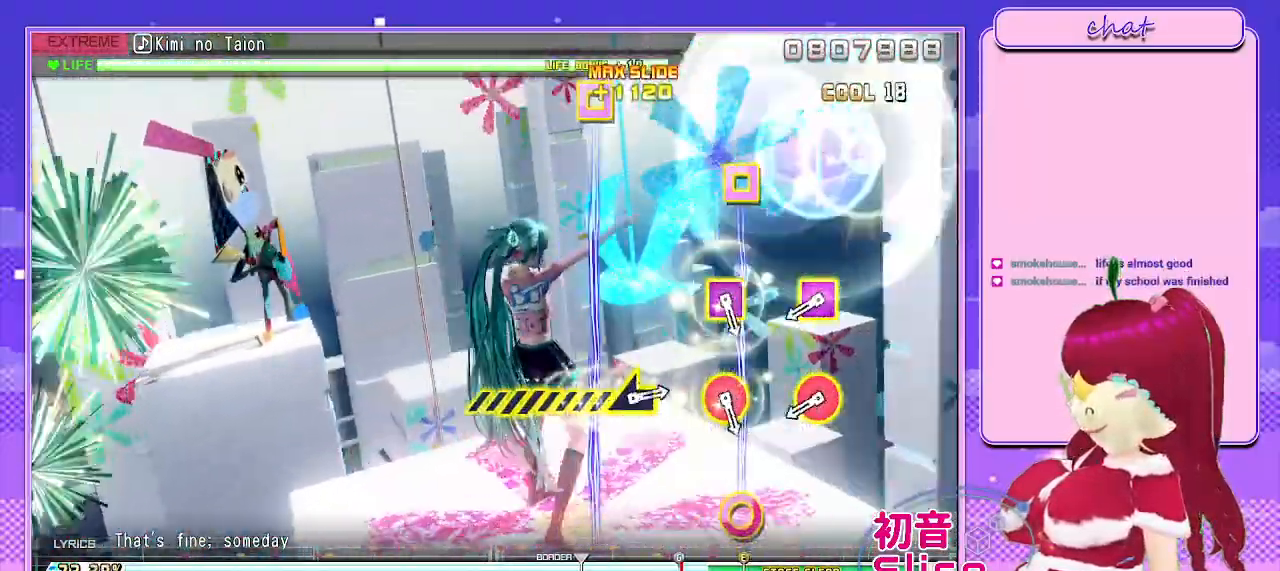
{"buttons": ["CIRCLE", "R1"], "left_stick": "center", "right_stick": "center", "events": [[417, "R1", "down"]]}
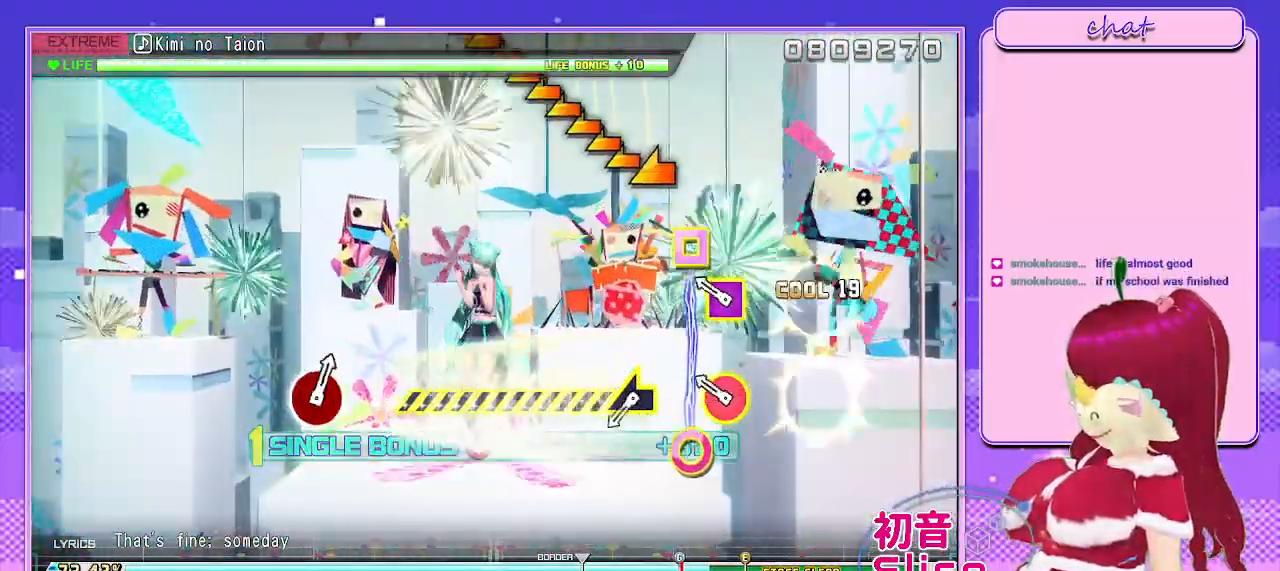
{"buttons": ["CIRCLE"], "left_stick": "left", "right_stick": "center", "events": [[50, "R1", "up"], [217, "R1", "down"], [400, "R1", "up"], [483, "left_stick", "left"]]}
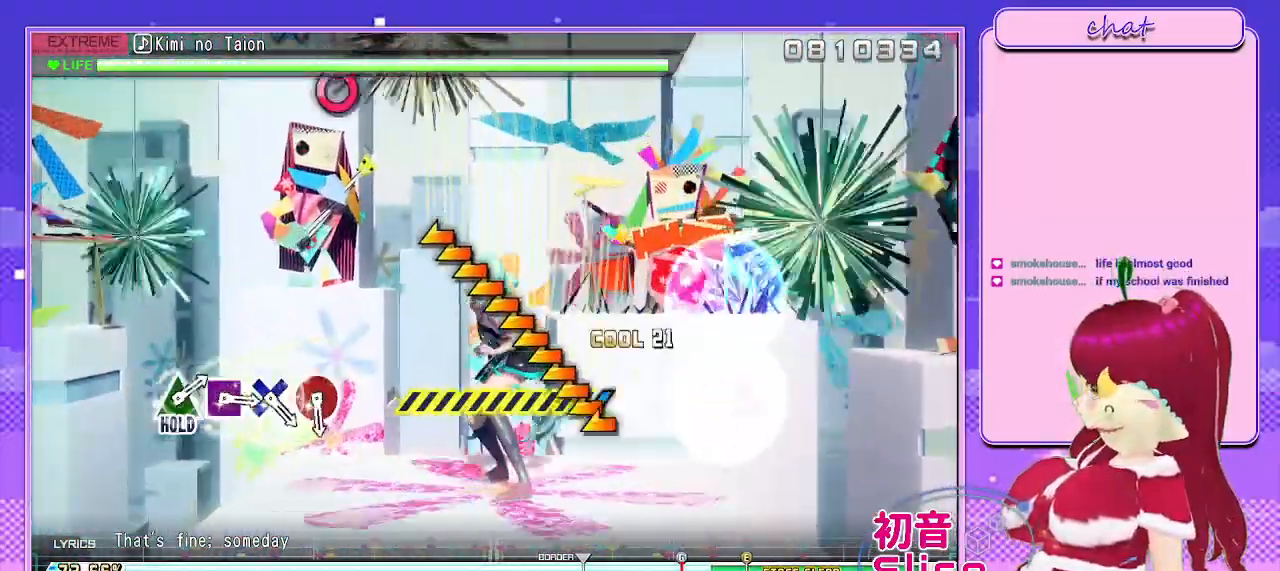
{"buttons": ["CIRCLE"], "left_stick": "left", "right_stick": "center", "events": []}
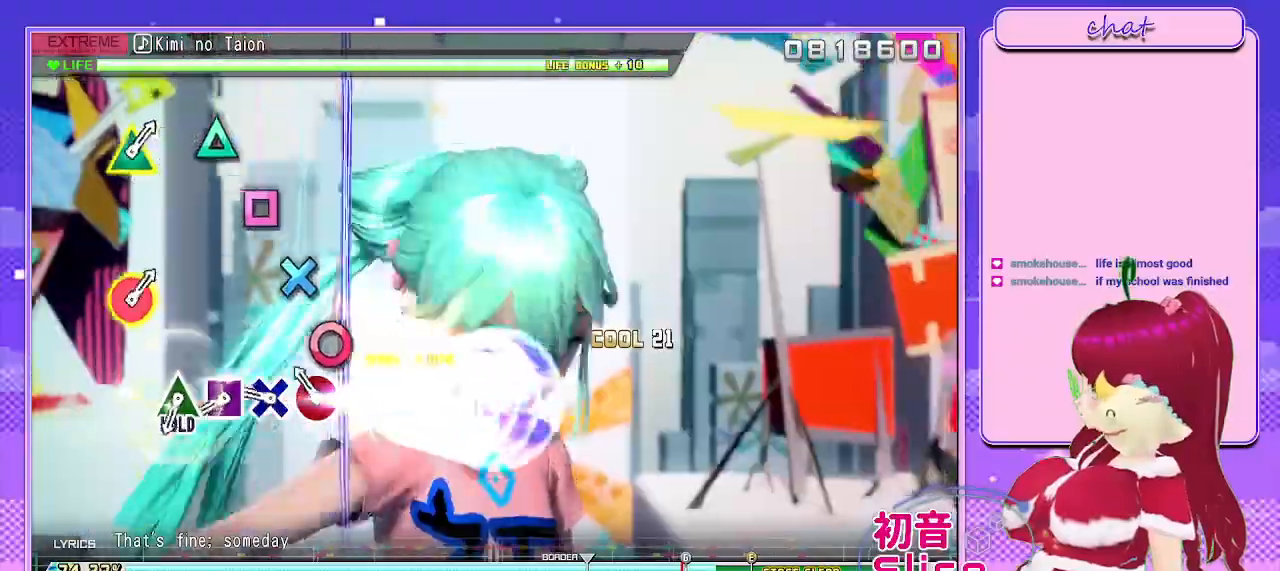
{"buttons": ["CROSS"], "left_stick": "center", "right_stick": "center", "events": [[117, "CIRCLE", "up"], [150, "left_stick", "center"], [217, "CIRCLE", "down"], [350, "DPAD_LEFT", "down"], [383, "CIRCLE", "up"], [483, "CROSS", "down"], [500, "DPAD_LEFT", "up"]]}
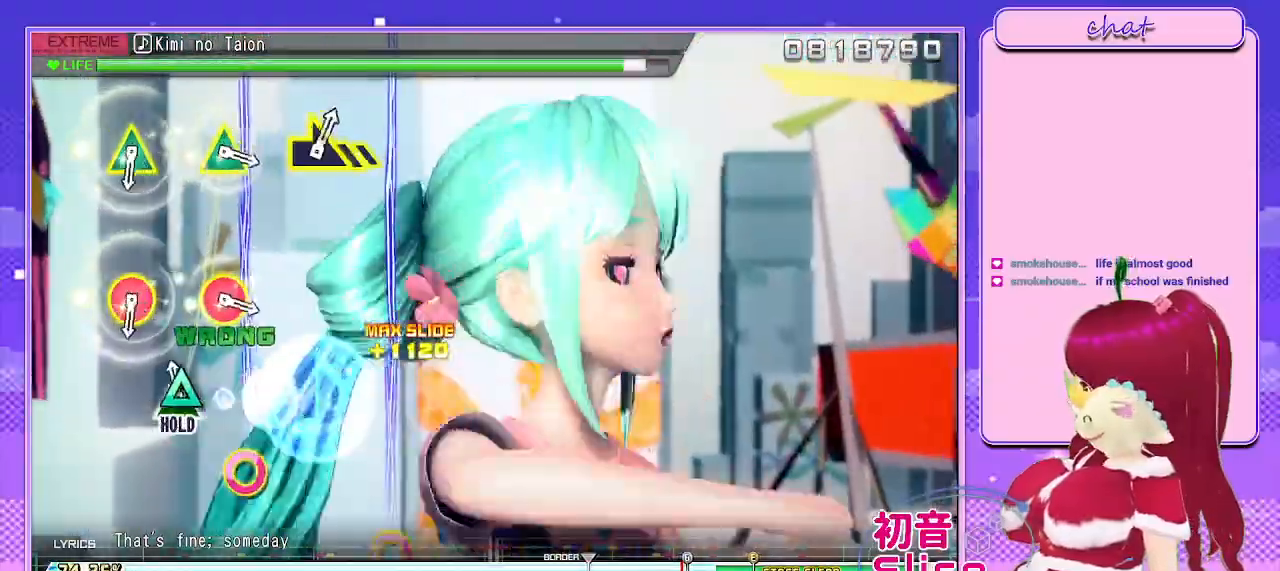
{"buttons": [], "left_stick": "center", "right_stick": "center", "events": [[83, "CROSS", "up"], [167, "TRIANGLE", "down"], [333, "TRIANGLE", "up"]]}
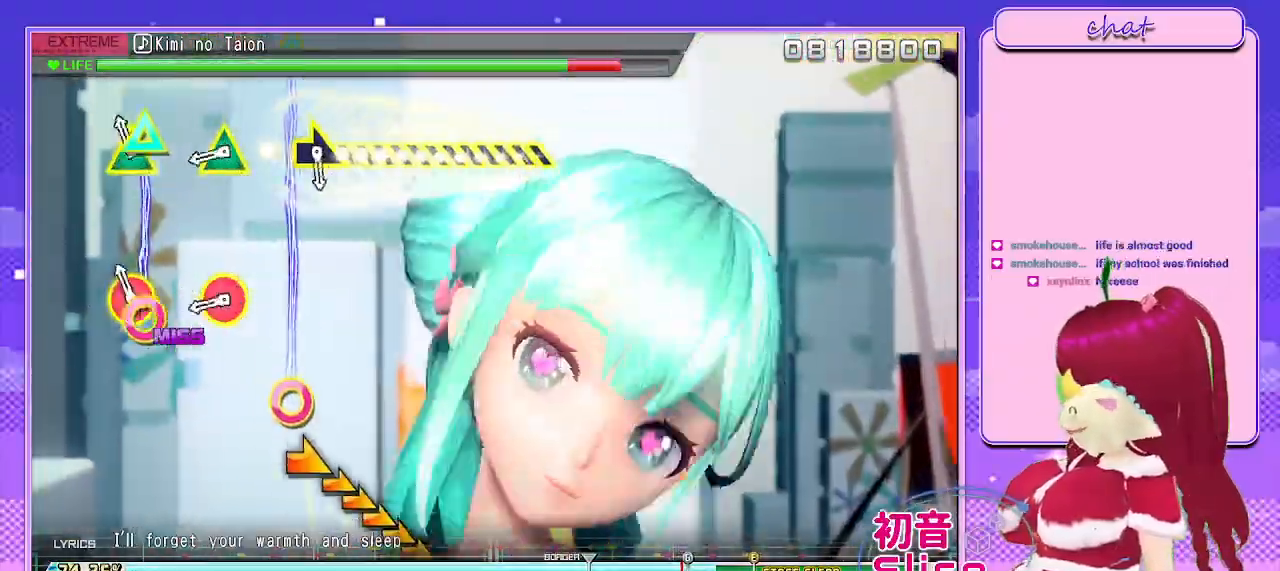
{"buttons": [], "left_stick": "center", "right_stick": "center", "events": [[67, "CIRCLE", "down"], [67, "TRIANGLE", "down"], [183, "TRIANGLE", "up"], [200, "CIRCLE", "up"], [350, "CIRCLE", "down"], [350, "TRIANGLE", "down"], [467, "TRIANGLE", "up"], [483, "CIRCLE", "up"]]}
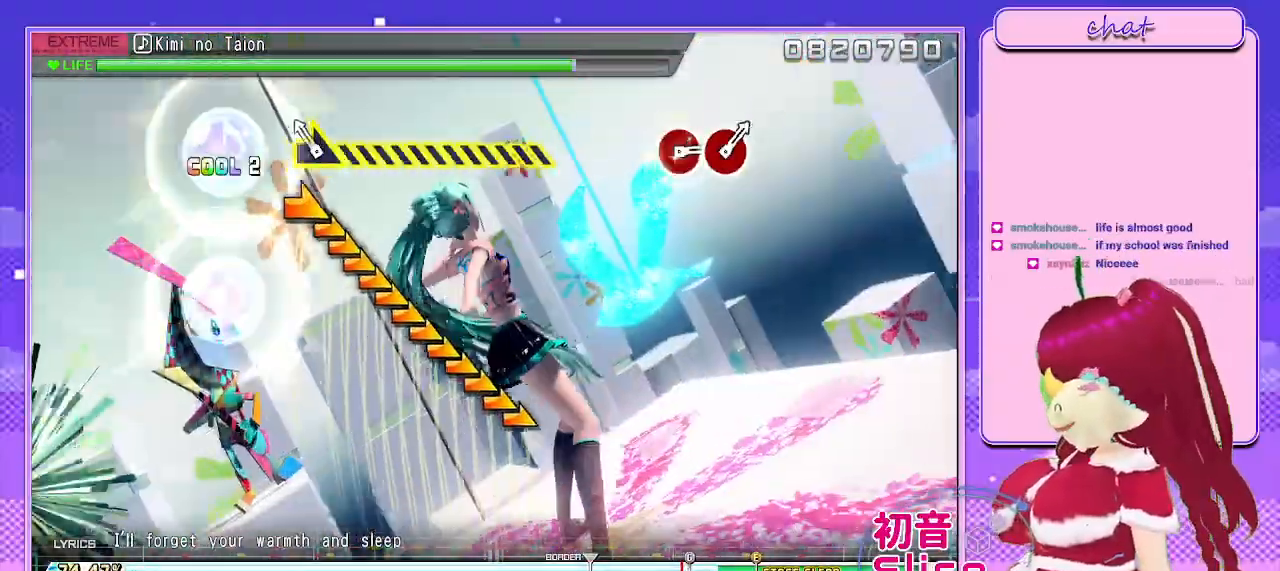
{"buttons": [], "left_stick": "right", "right_stick": "center", "events": [[133, "left_stick", "right"]]}
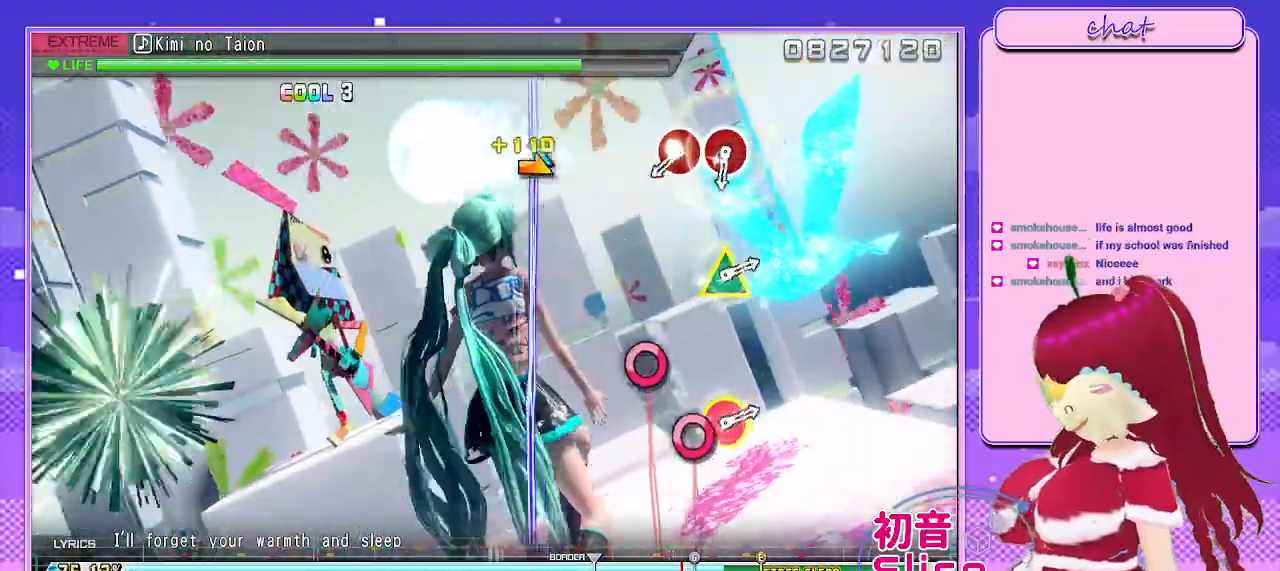
{"buttons": ["CIRCLE"], "left_stick": "center", "right_stick": "center", "events": [[300, "left_stick", "center"], [467, "CIRCLE", "down"]]}
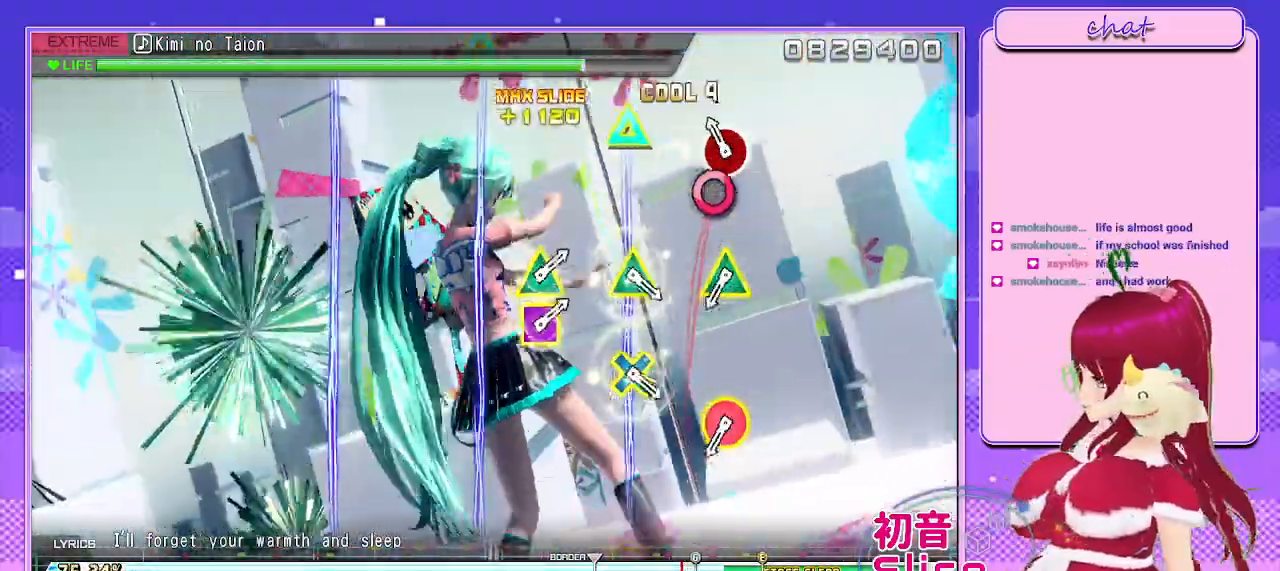
{"buttons": [], "left_stick": "center", "right_stick": "center", "events": [[117, "DPAD_RIGHT", "down"], [167, "CIRCLE", "up"], [267, "DPAD_RIGHT", "up"]]}
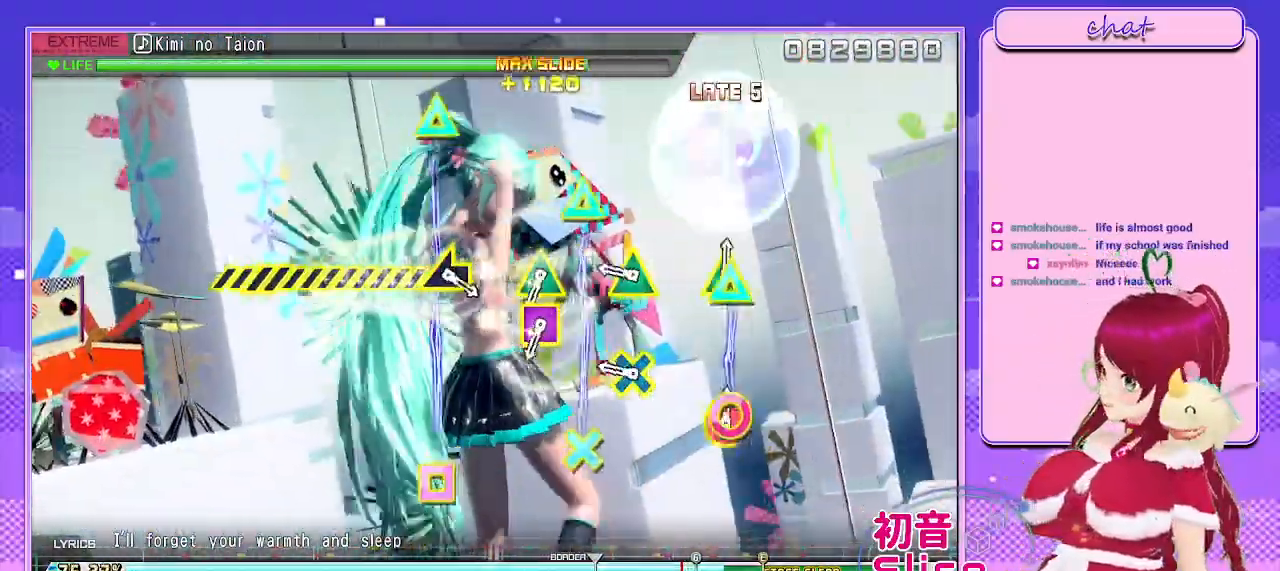
{"buttons": ["L1"], "left_stick": "center", "right_stick": "center", "events": [[33, "CIRCLE", "down"], [33, "TRIANGLE", "down"], [217, "CIRCLE", "up"], [217, "TRIANGLE", "up"], [350, "L1", "down"]]}